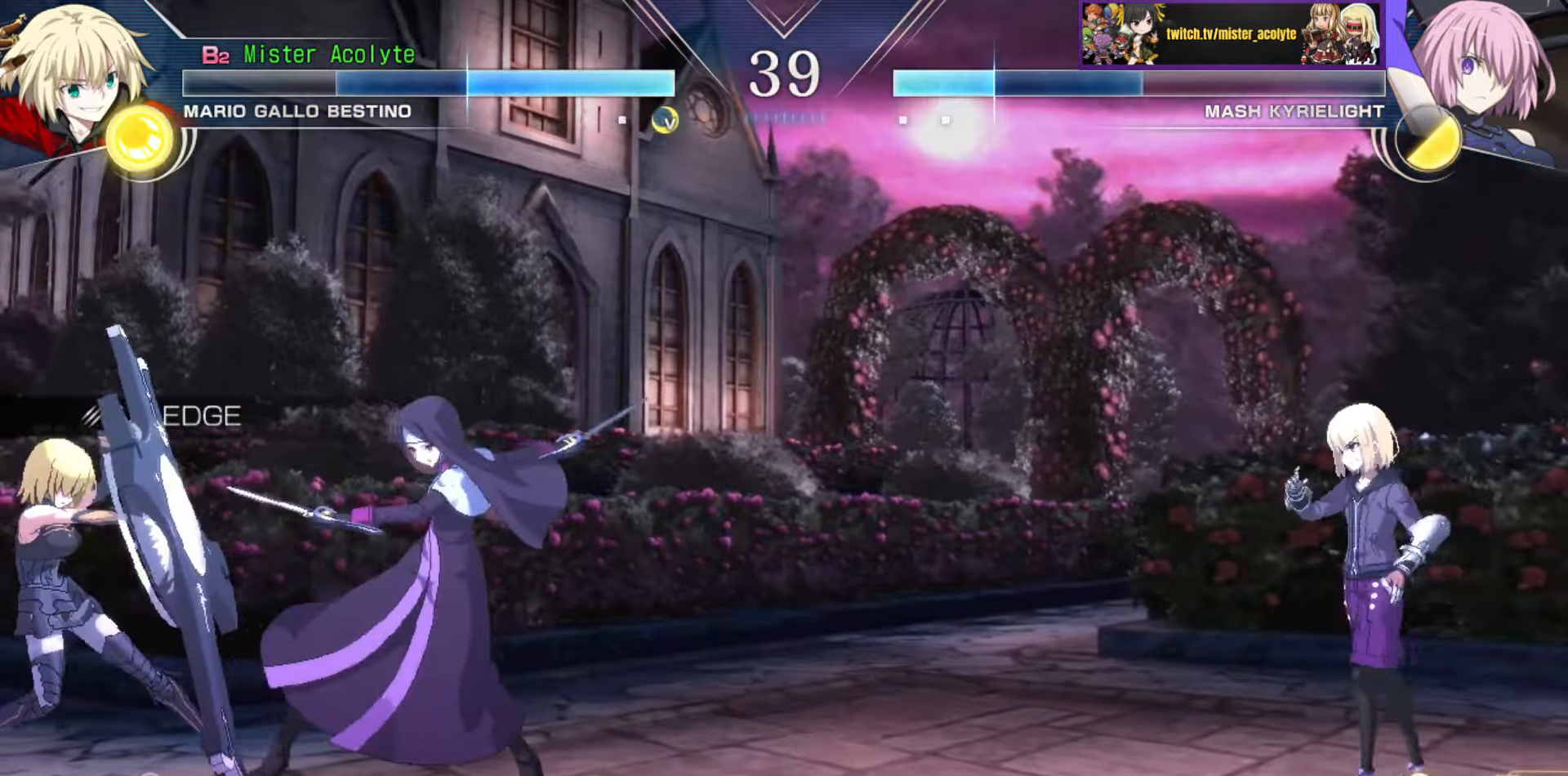
Gameplay with a controller (PlayStation layout); each line is a JSON object with the inputs held at the frame after it. "events" lists button and stick changes between this image and that frame as [ms after this image, input, new state], when the widget could be followed in between. Not read: DPAD_DOWN DPAD_LEFT DPAD_RIGHT DPAD_UP L1 L2 L3 R3 SELECT START left_stick right_stick.
{"buttons": [], "events": []}
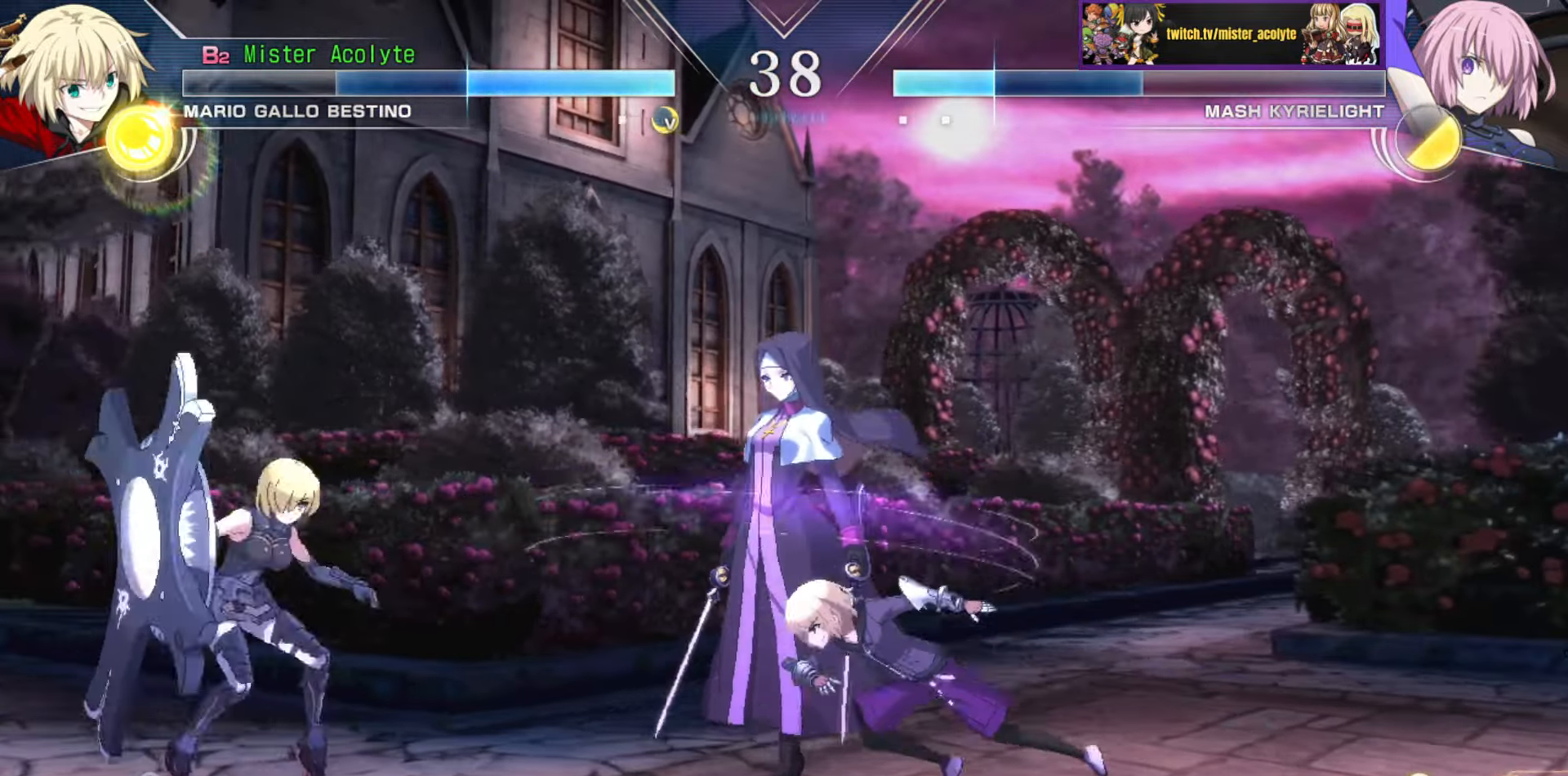
{"buttons": [], "events": []}
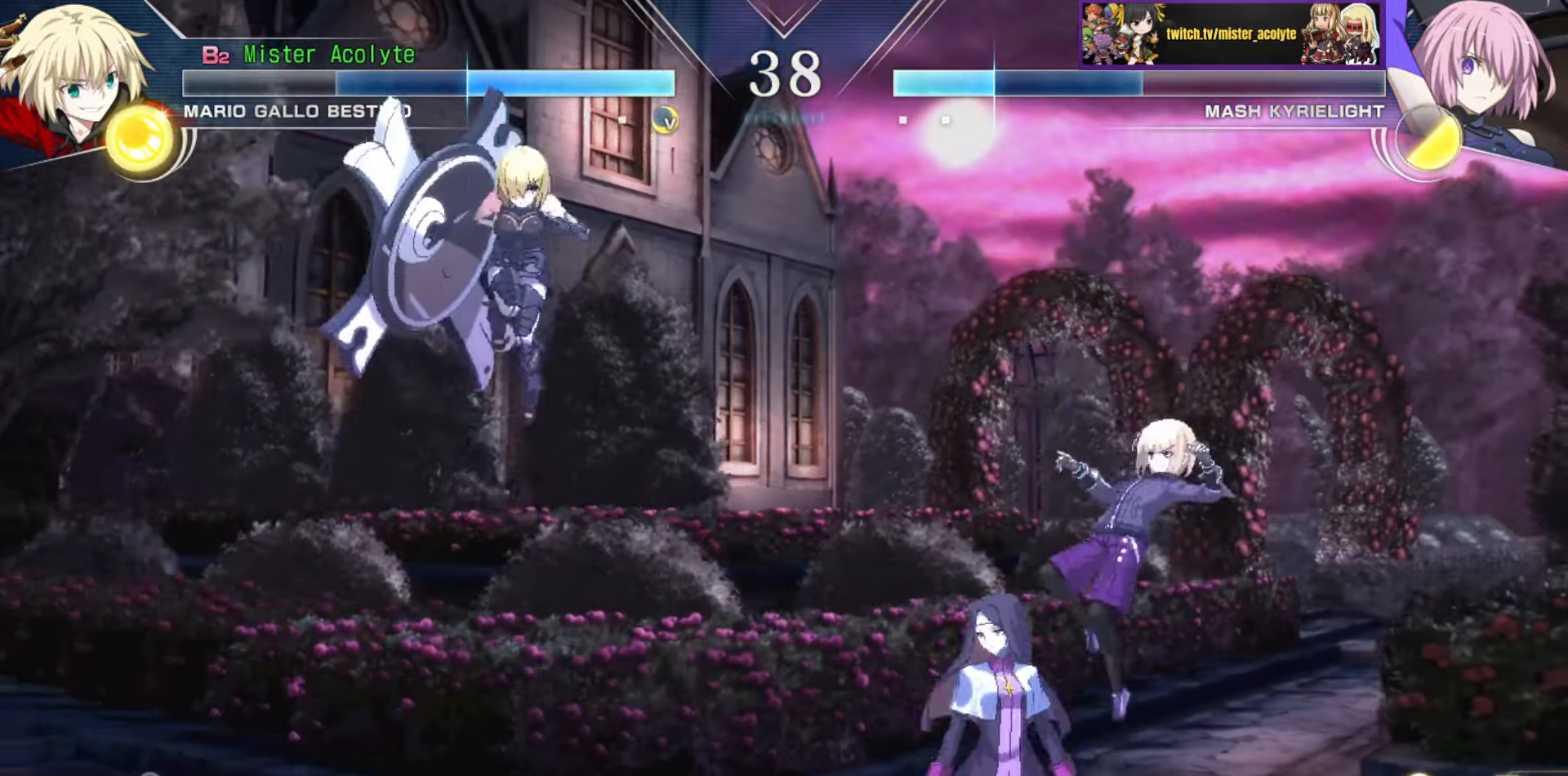
{"buttons": [], "events": []}
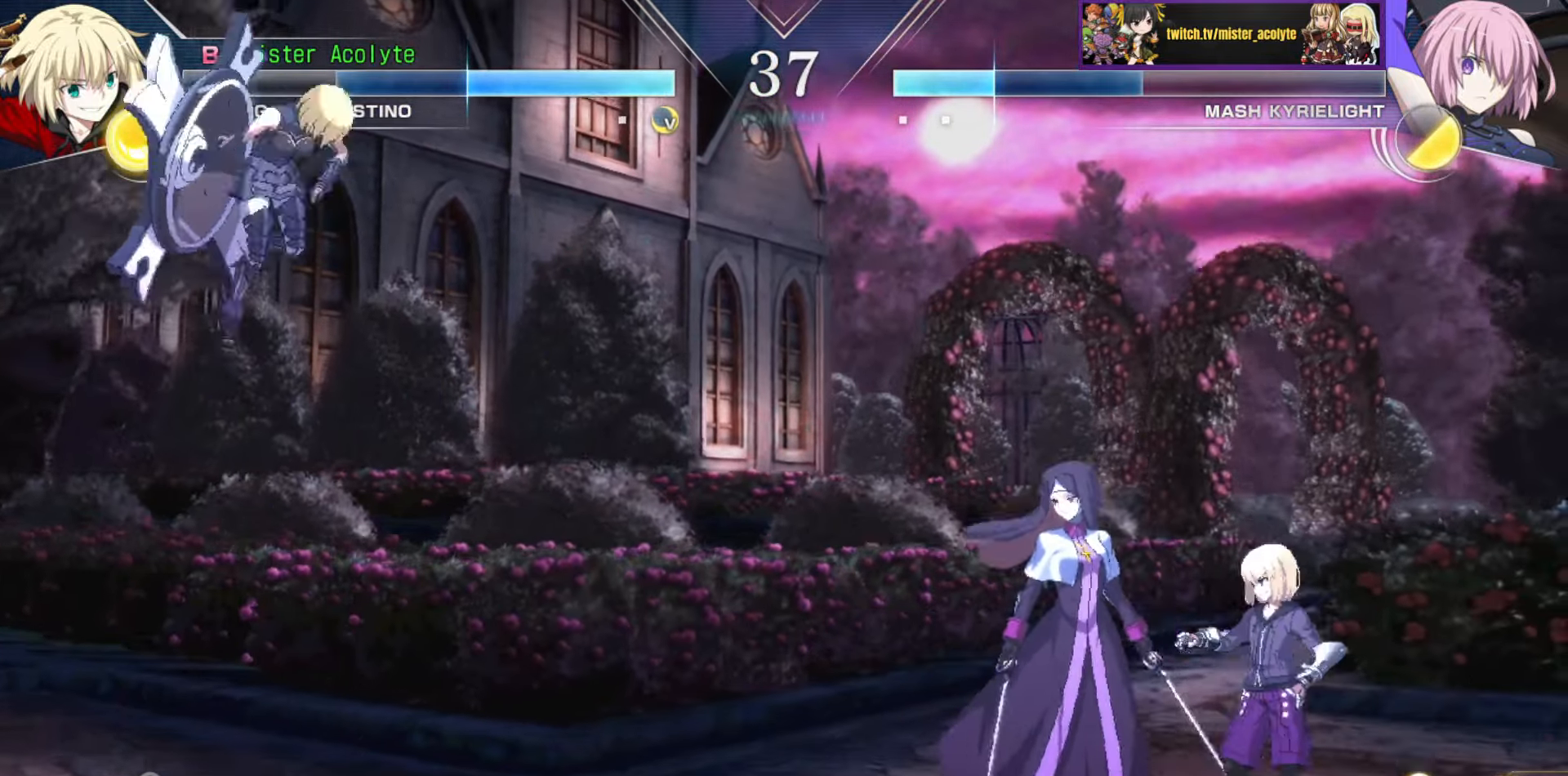
{"buttons": ["SQUARE"], "events": [[450, "SQUARE", "down"]]}
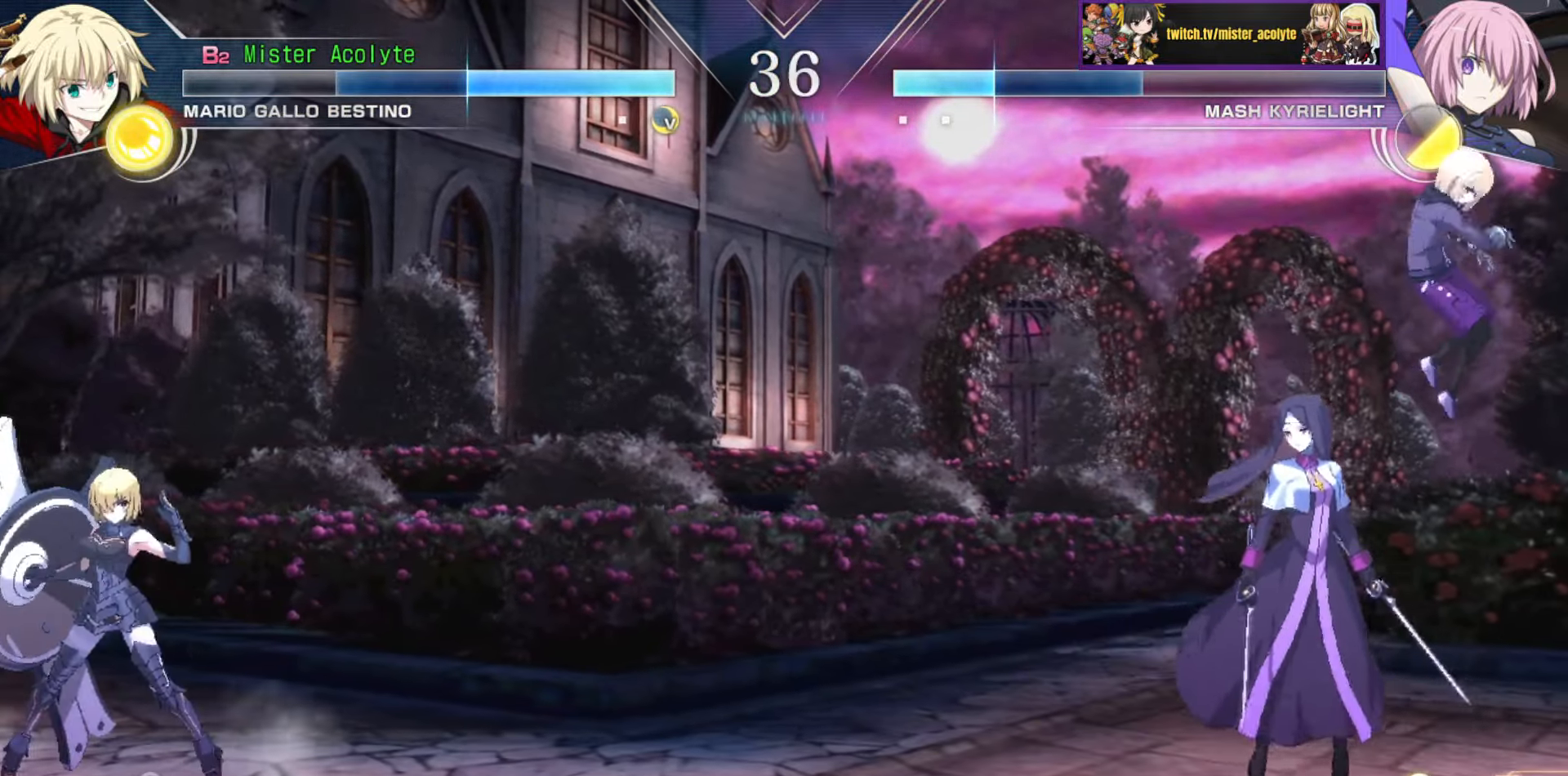
{"buttons": ["SQUARE"], "events": []}
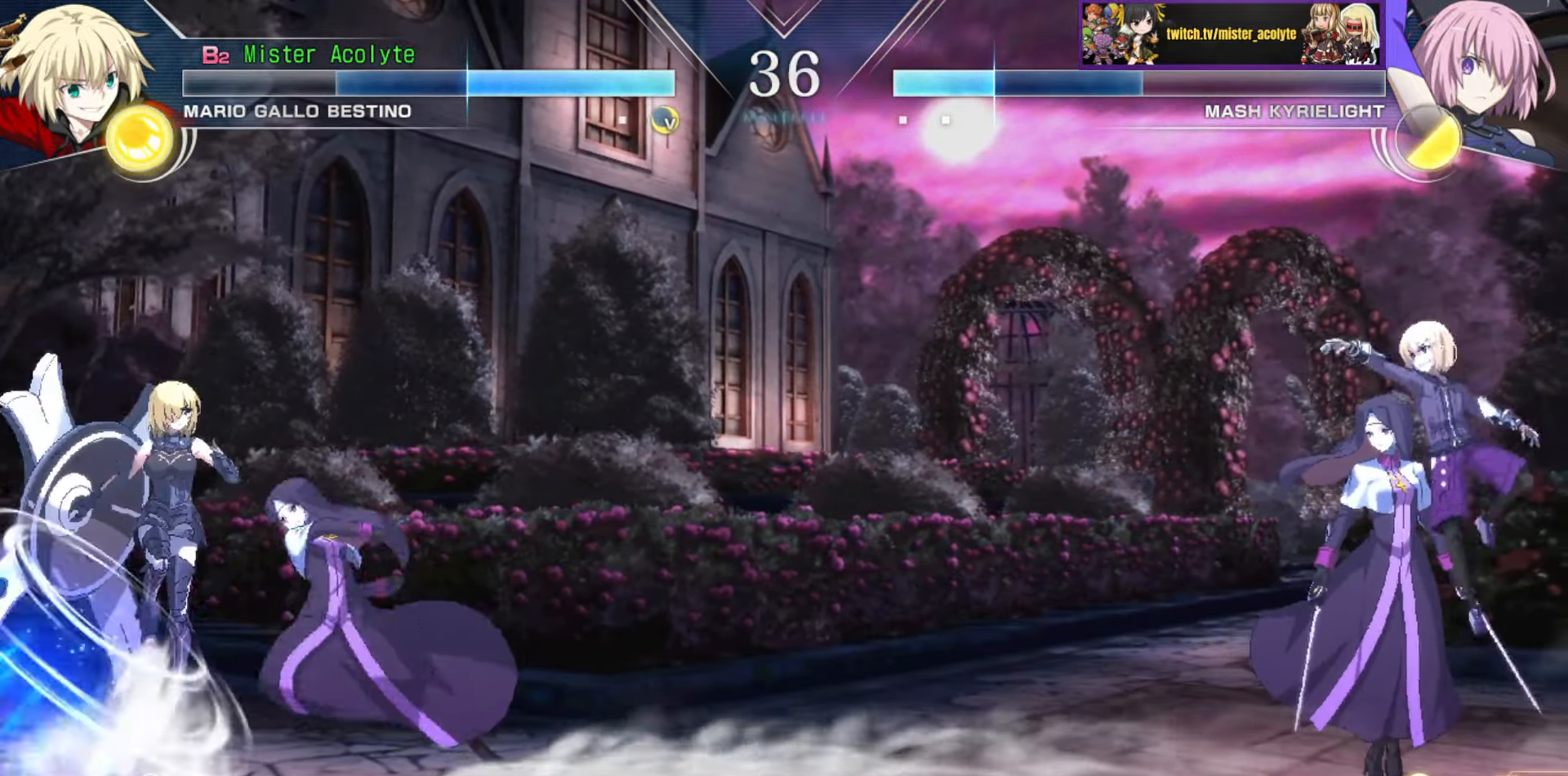
{"buttons": [], "events": [[83, "SQUARE", "up"]]}
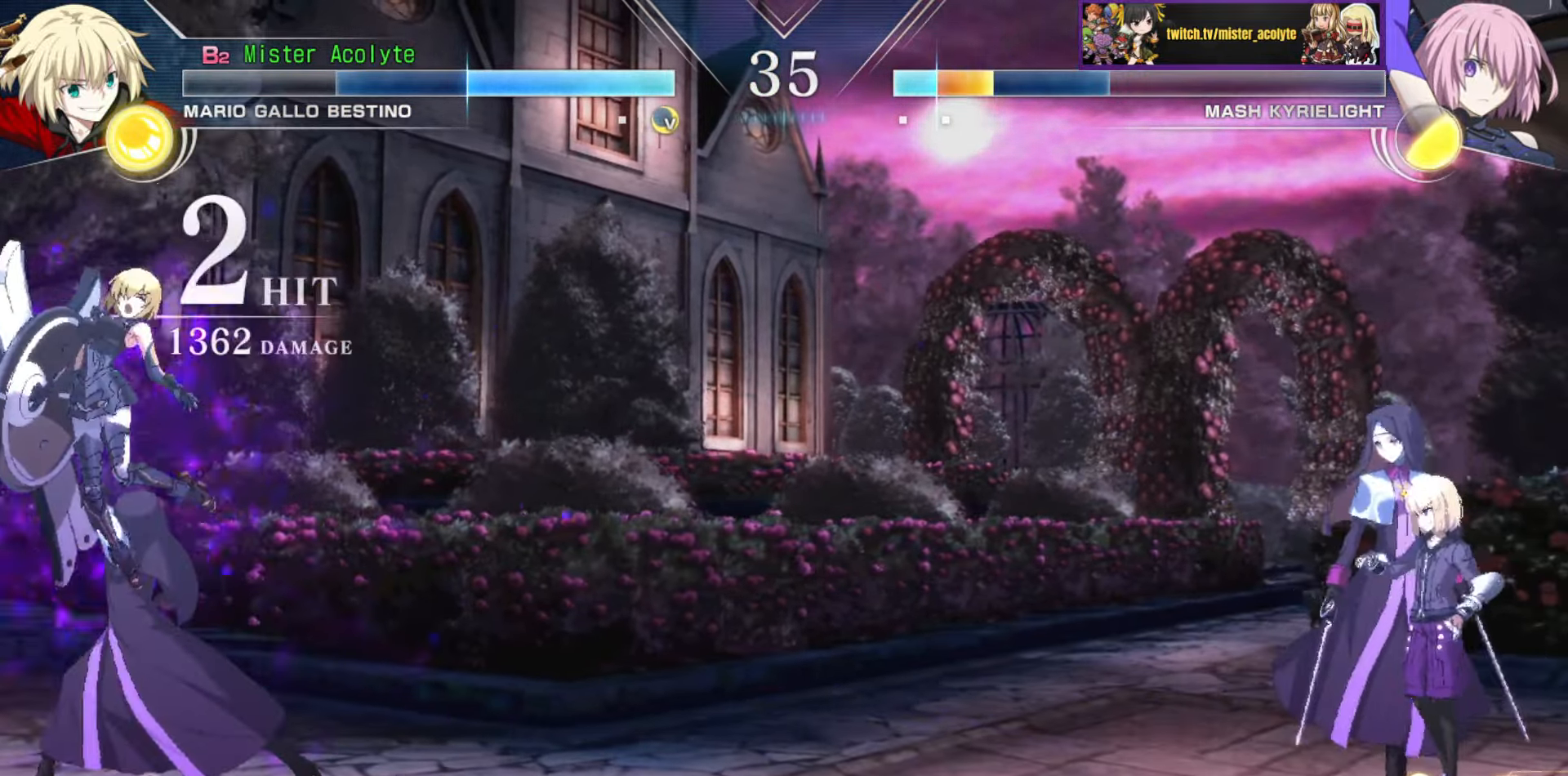
{"buttons": [], "events": [[100, "TRIANGLE", "down"], [233, "TRIANGLE", "up"]]}
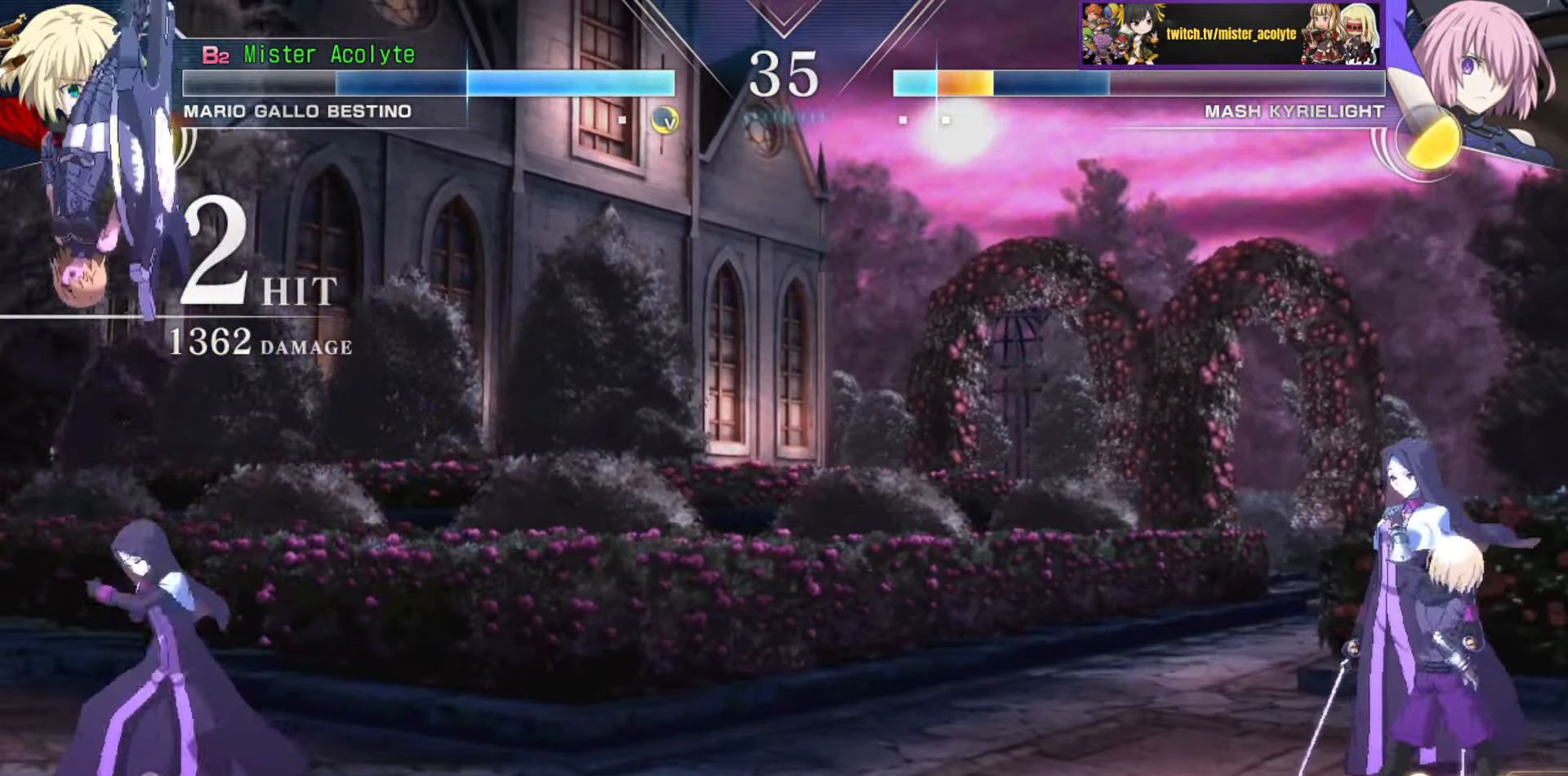
{"buttons": [], "events": []}
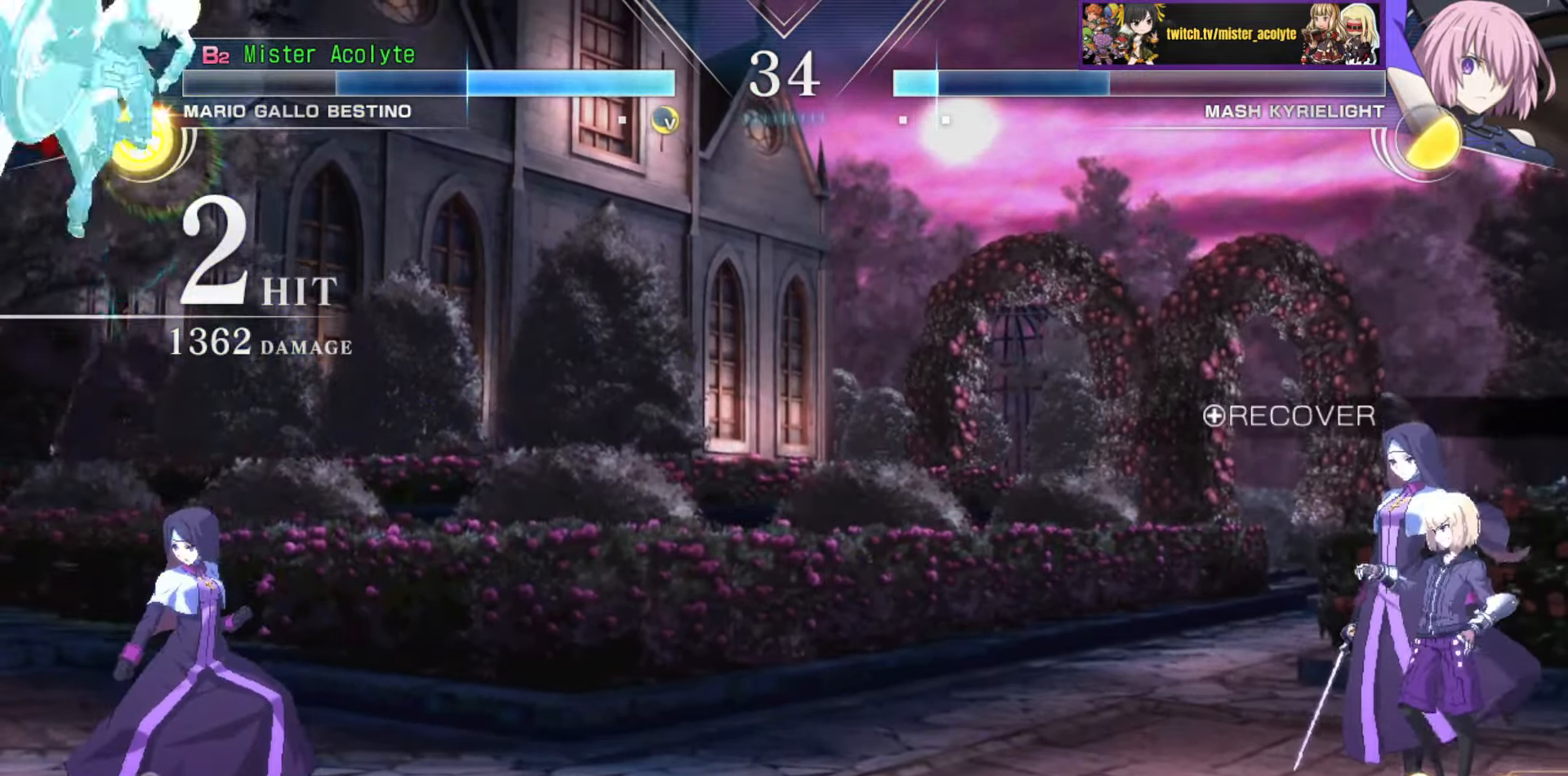
{"buttons": [], "events": [[133, "SQUARE", "down"], [250, "SQUARE", "up"]]}
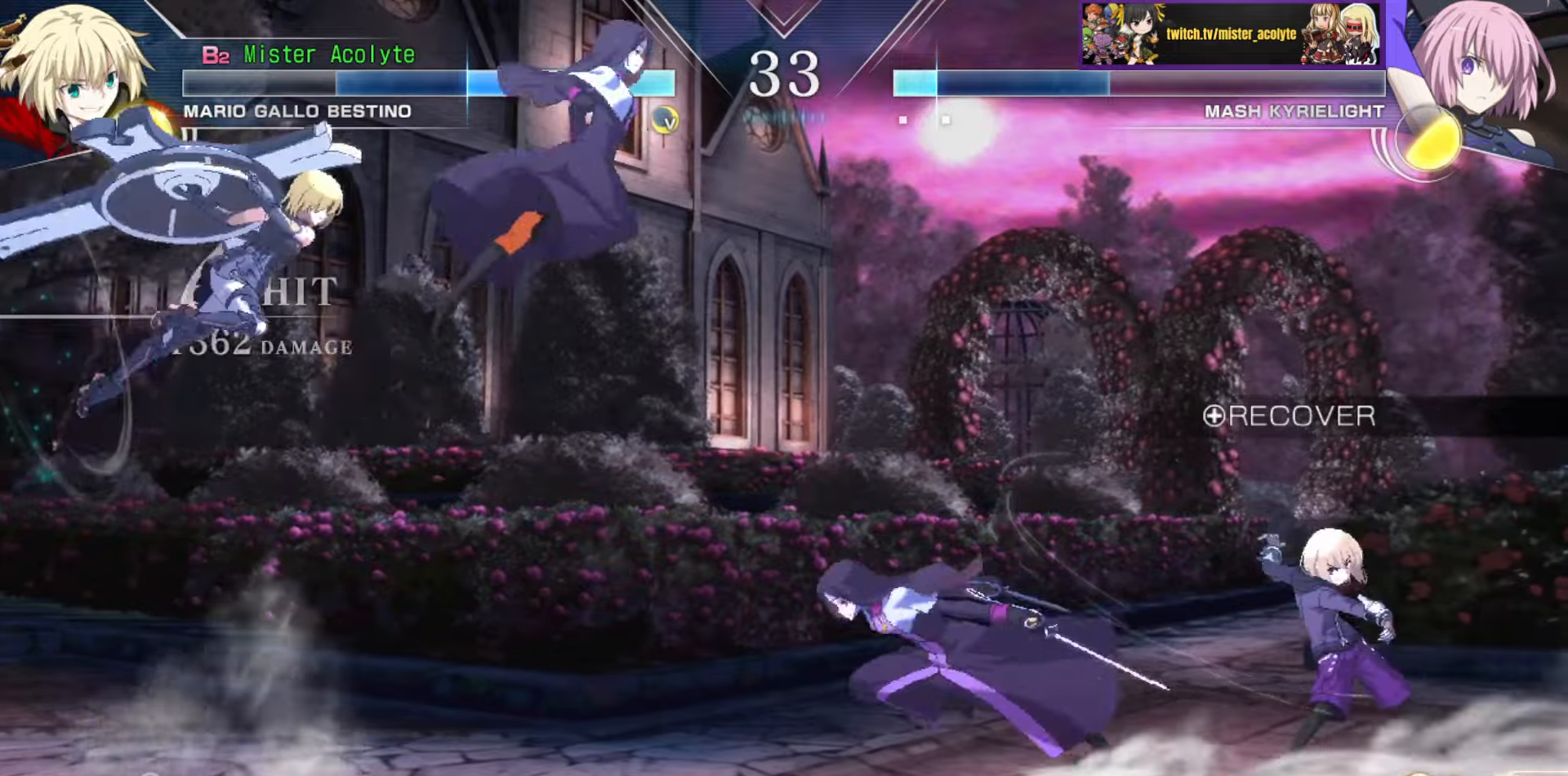
{"buttons": [], "events": []}
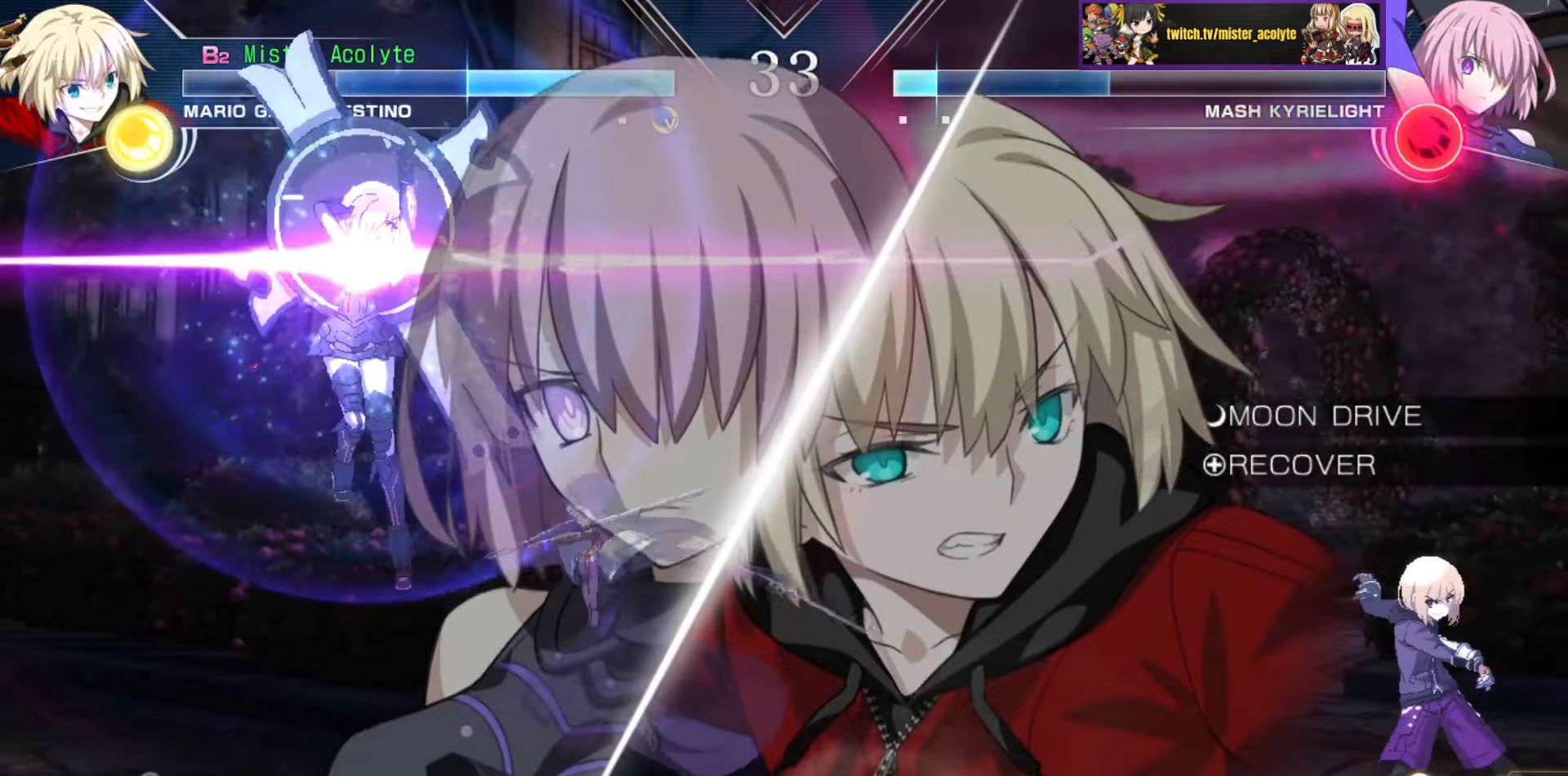
{"buttons": [], "events": []}
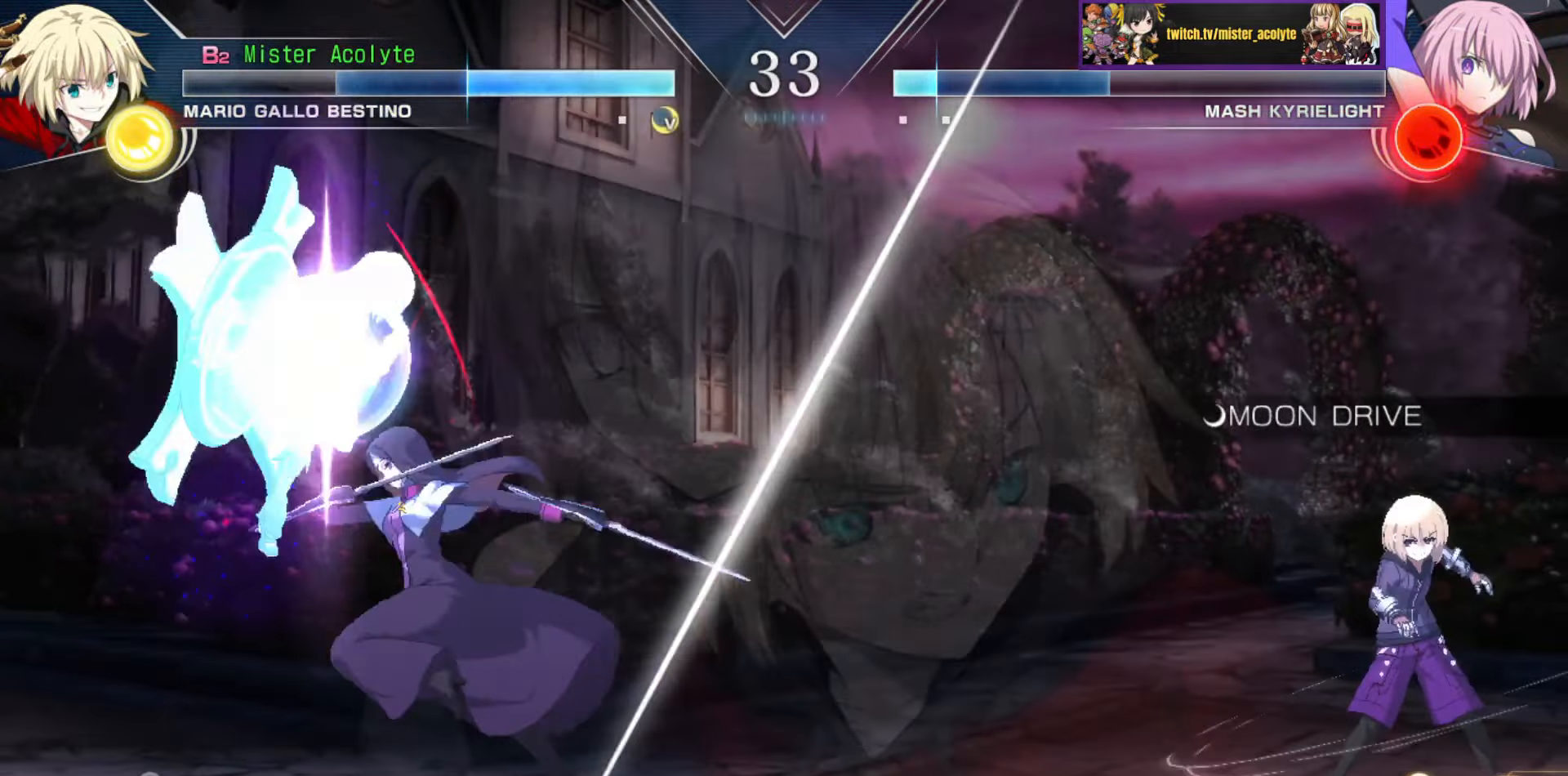
{"buttons": [], "events": []}
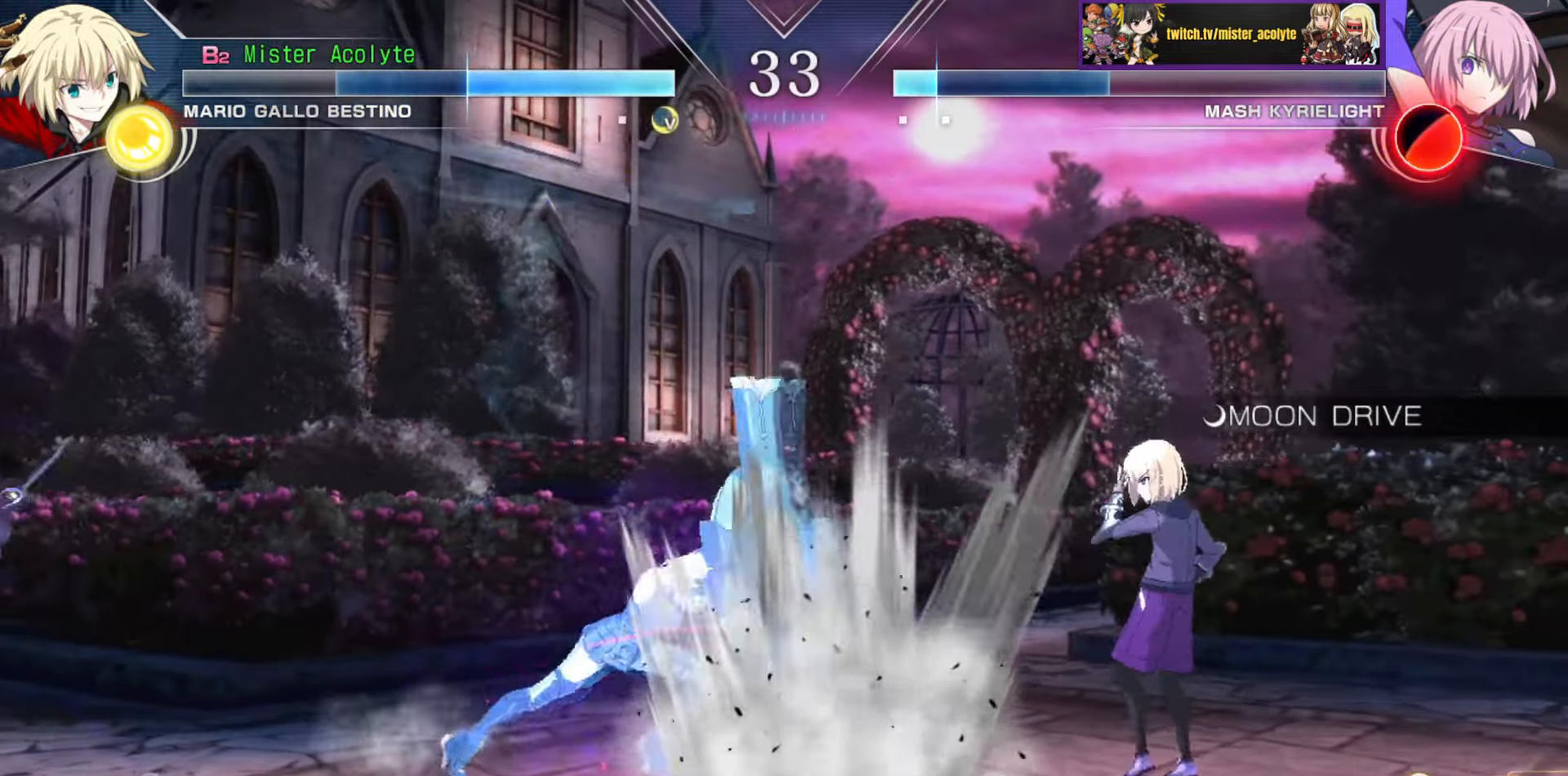
{"buttons": [], "events": []}
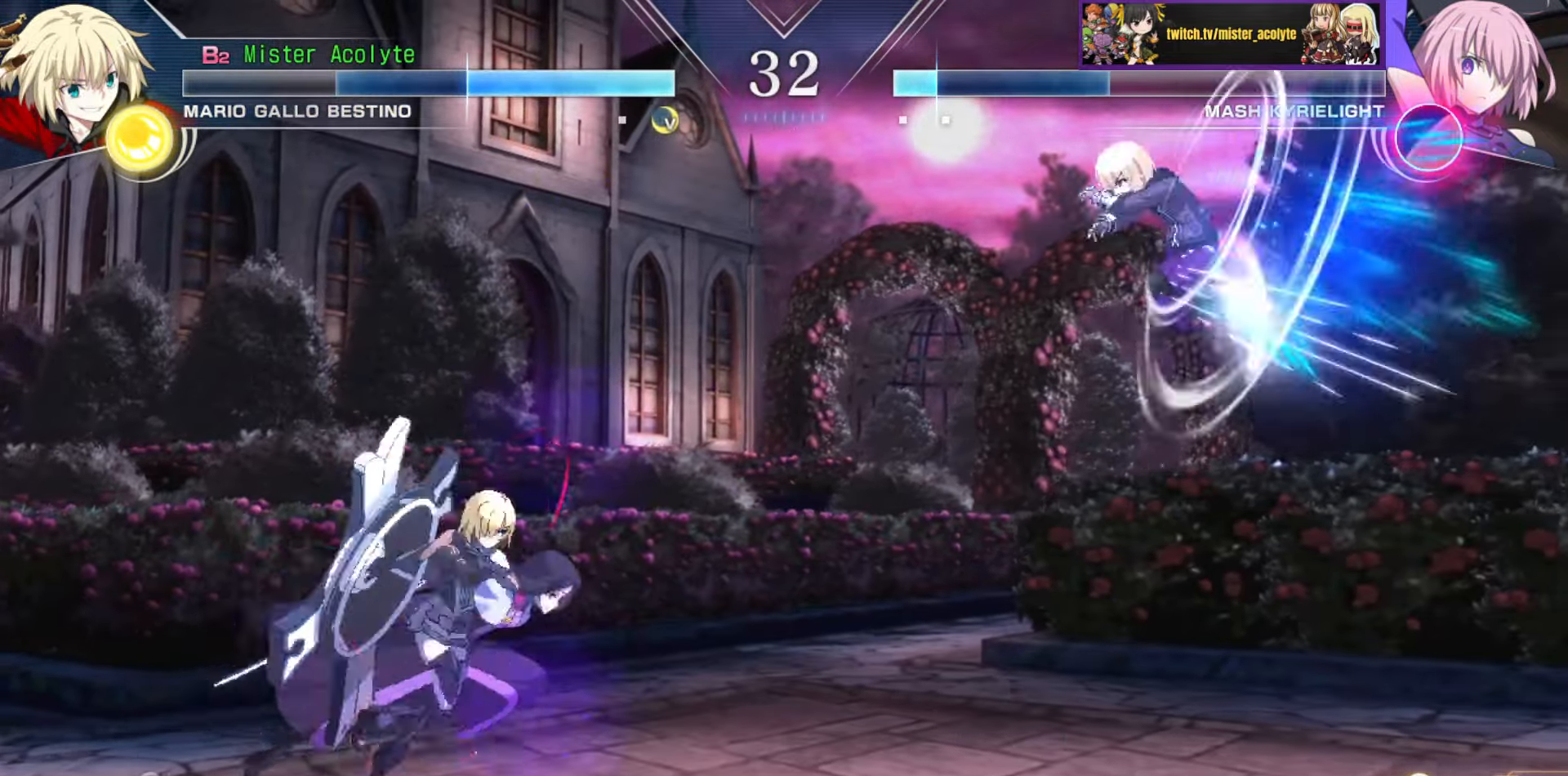
{"buttons": [], "events": [[150, "CIRCLE", "down"], [267, "CIRCLE", "up"]]}
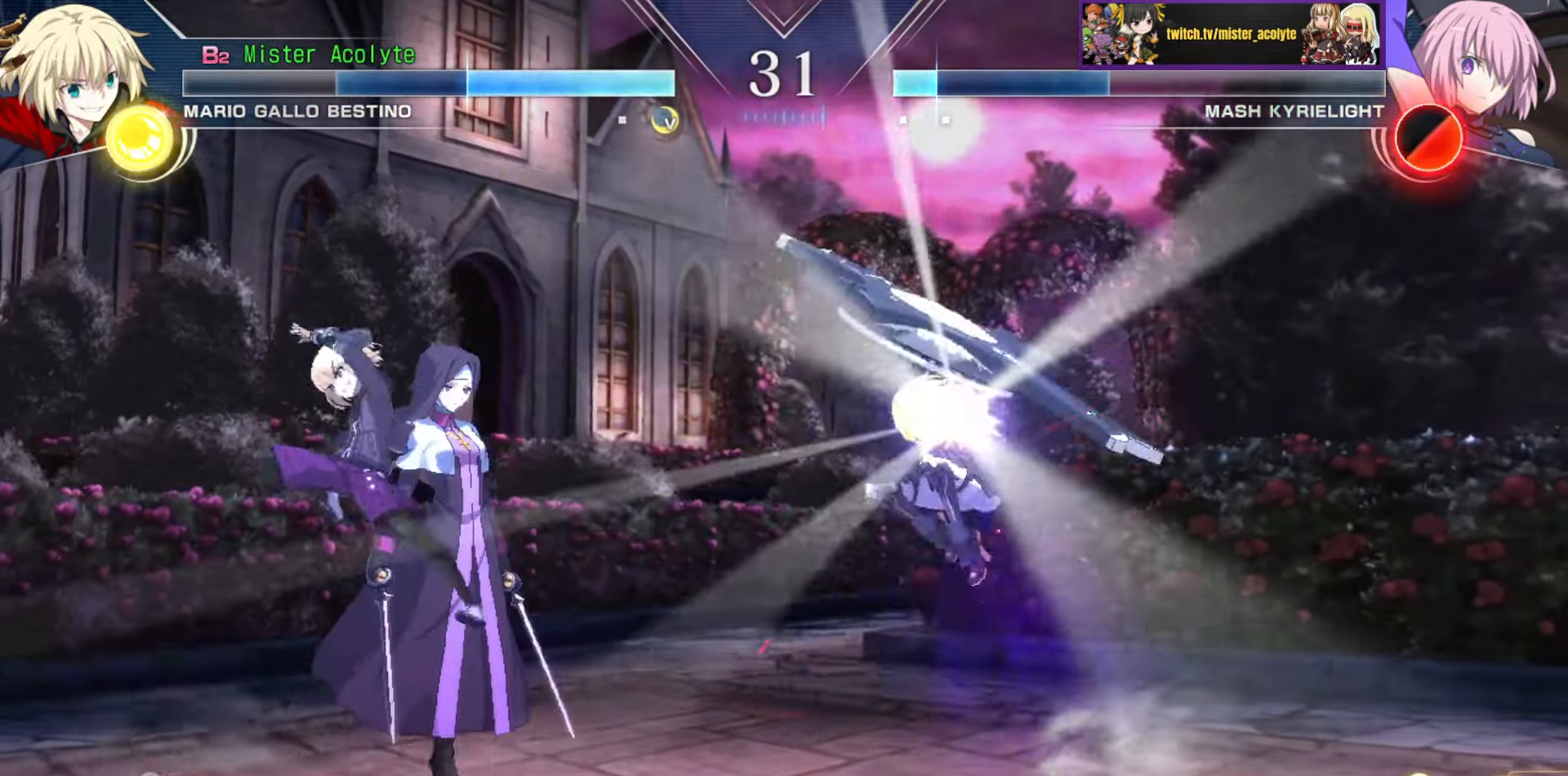
{"buttons": [], "events": []}
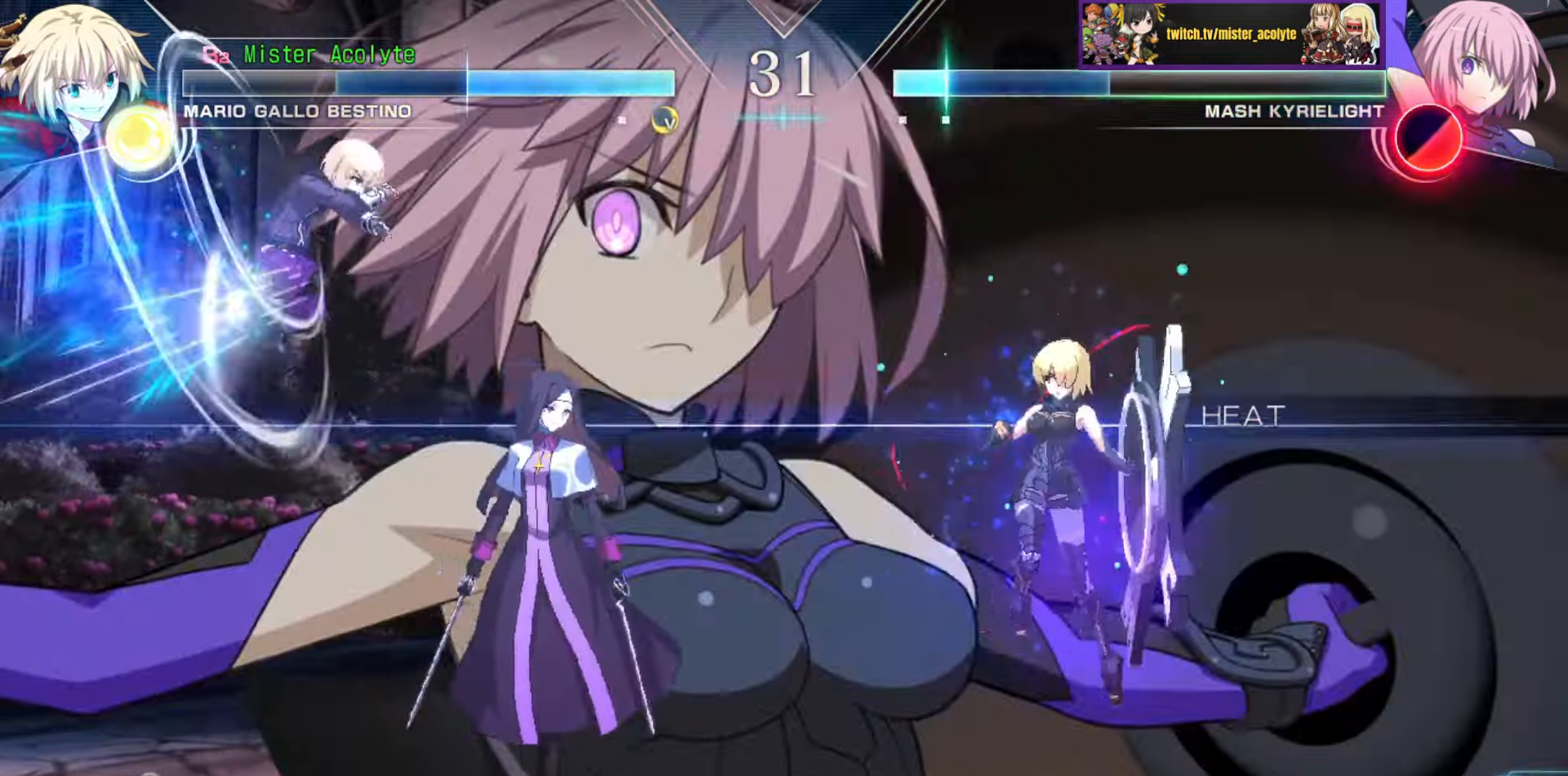
{"buttons": [], "events": [[250, "CIRCLE", "down"], [400, "CIRCLE", "up"]]}
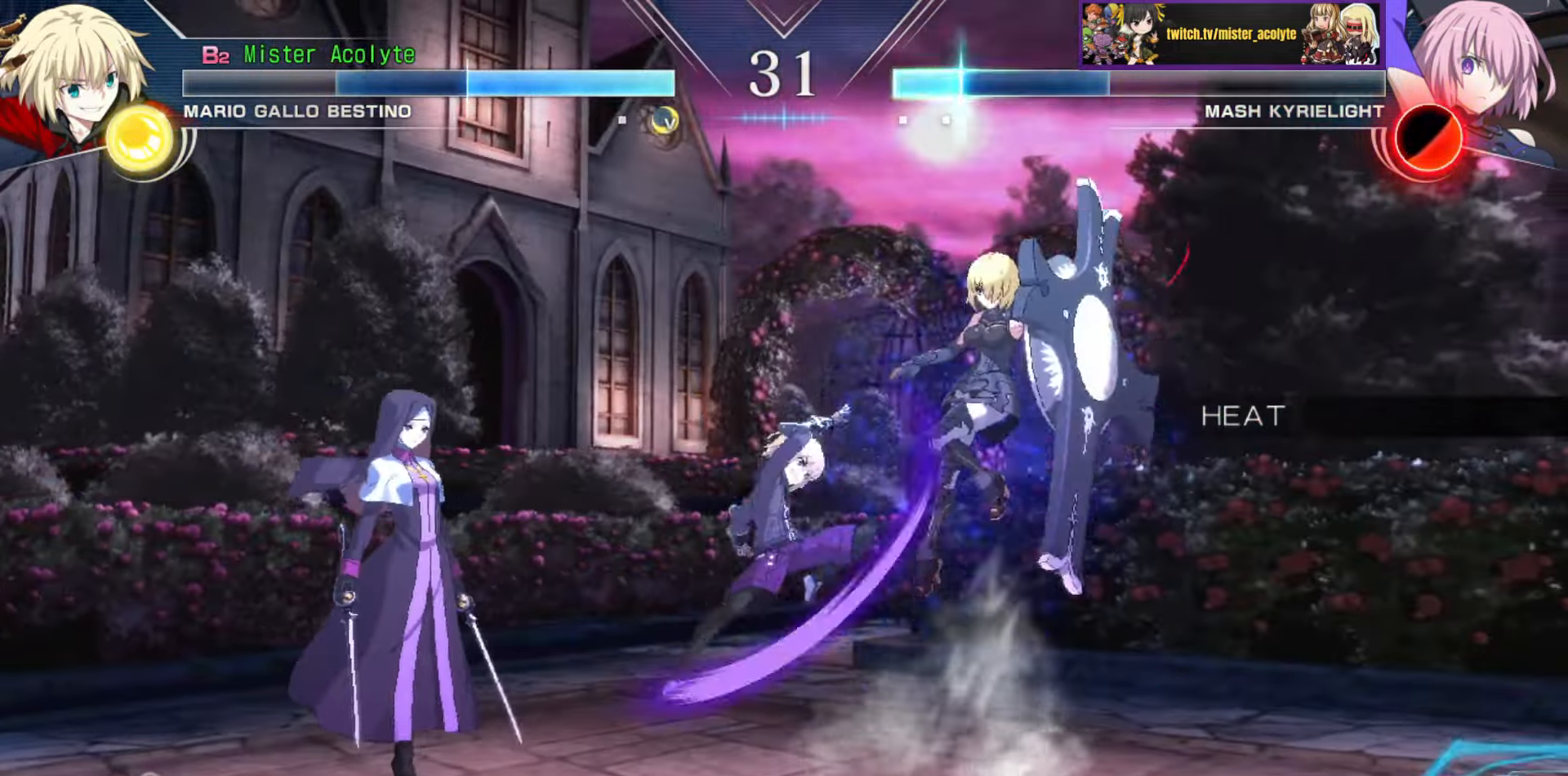
{"buttons": [], "events": []}
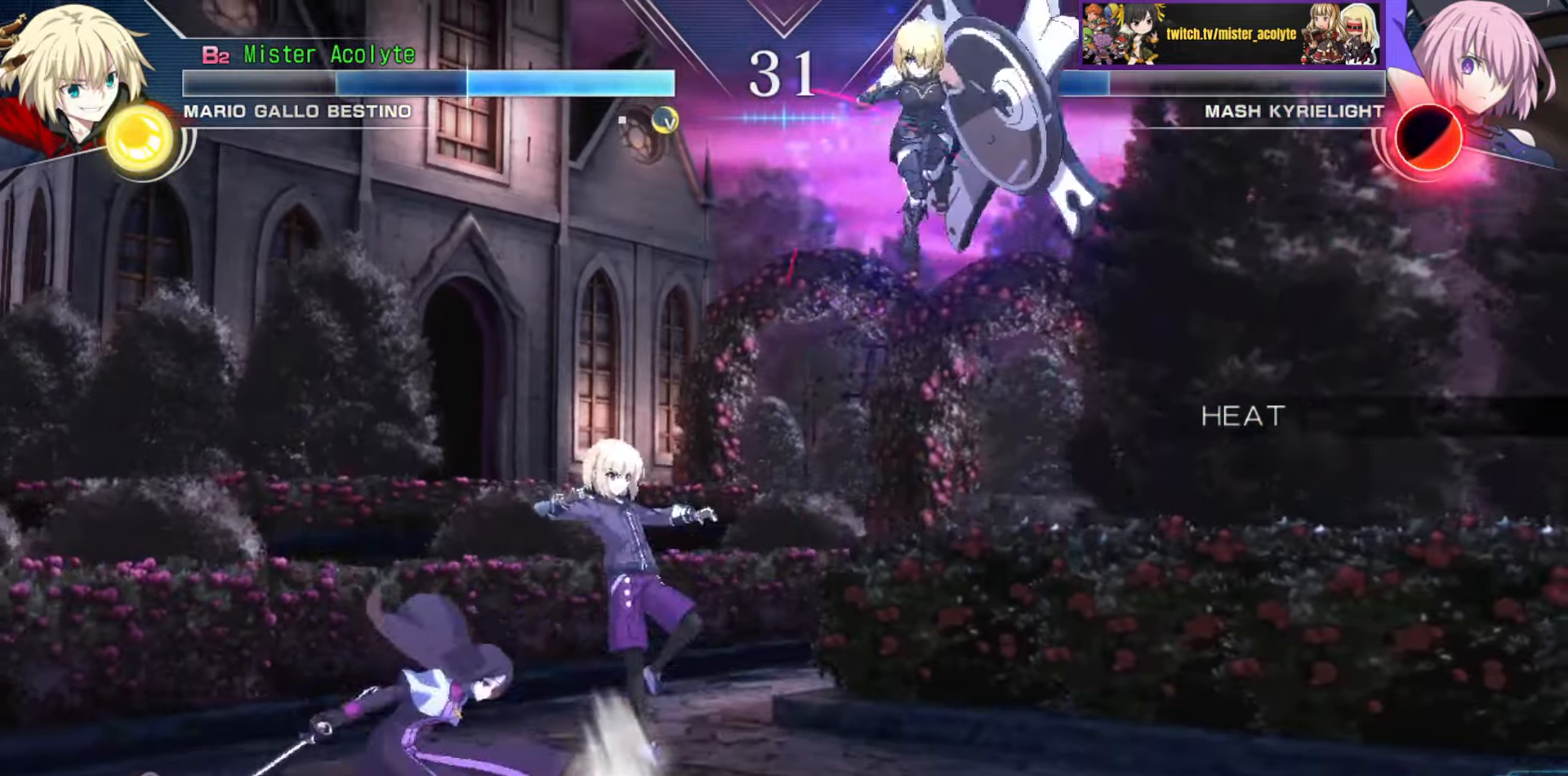
{"buttons": [], "events": []}
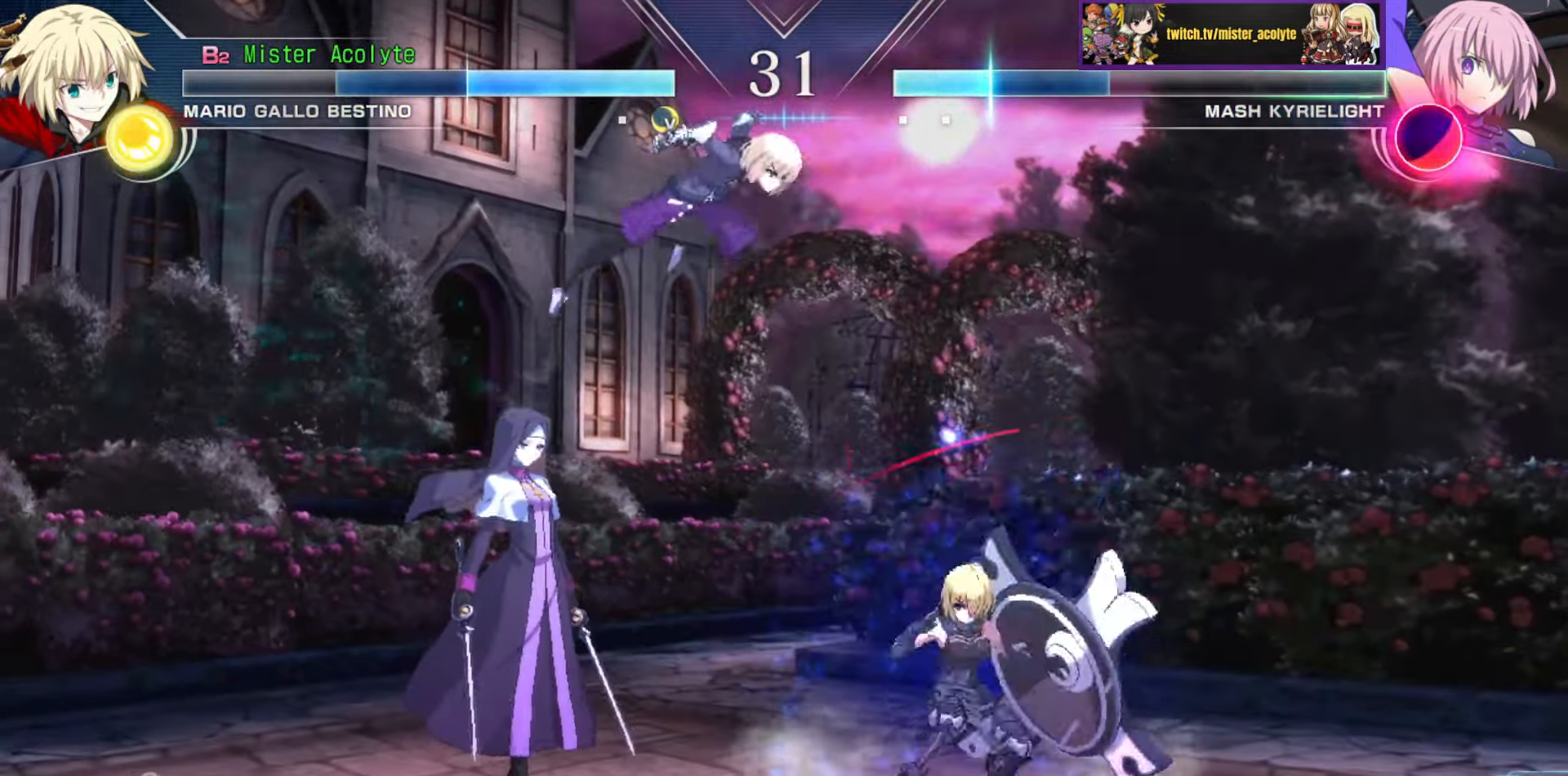
{"buttons": [], "events": [[50, "CIRCLE", "down"], [150, "CIRCLE", "up"]]}
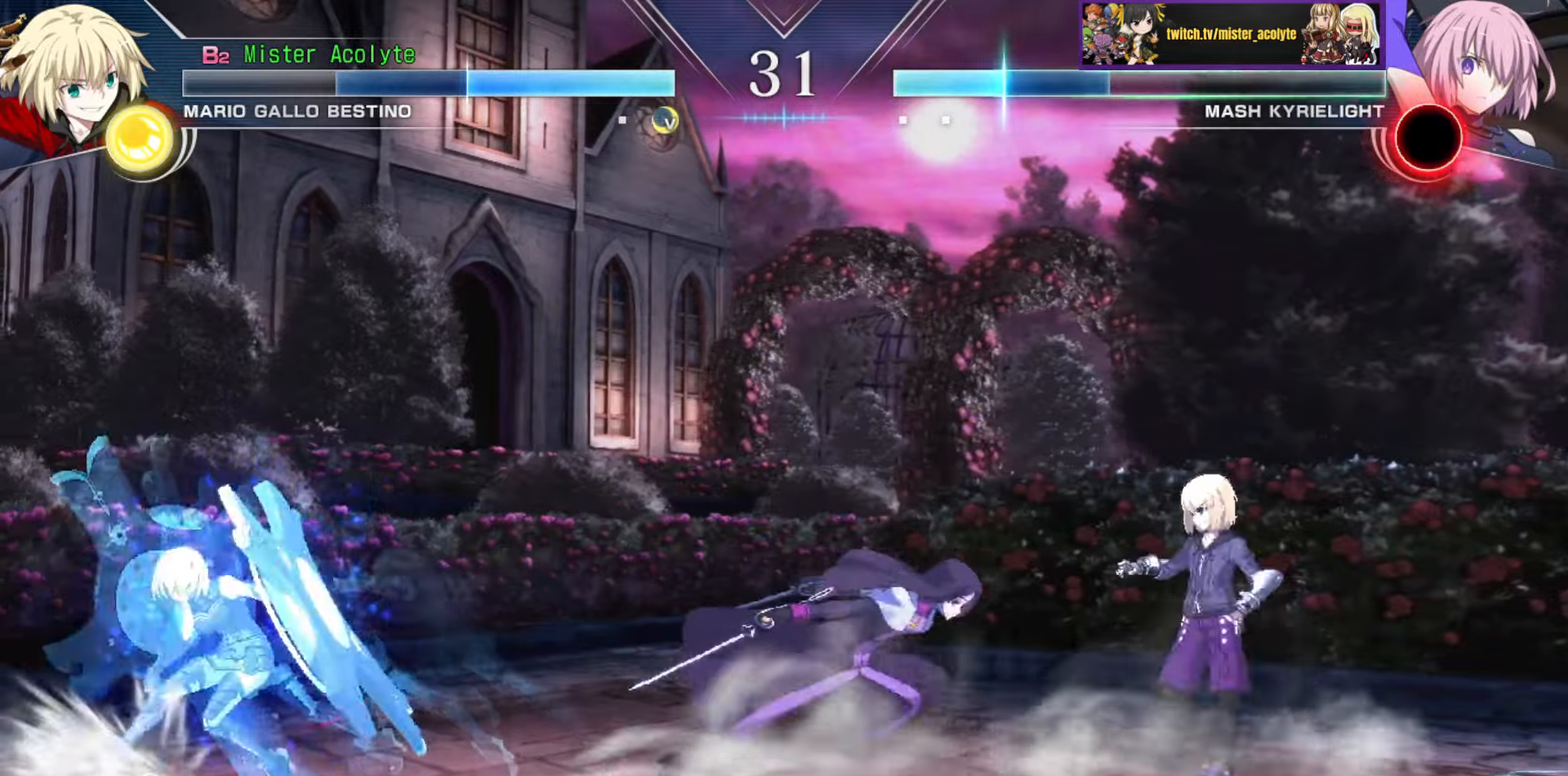
{"buttons": ["SQUARE"], "events": [[450, "SQUARE", "down"]]}
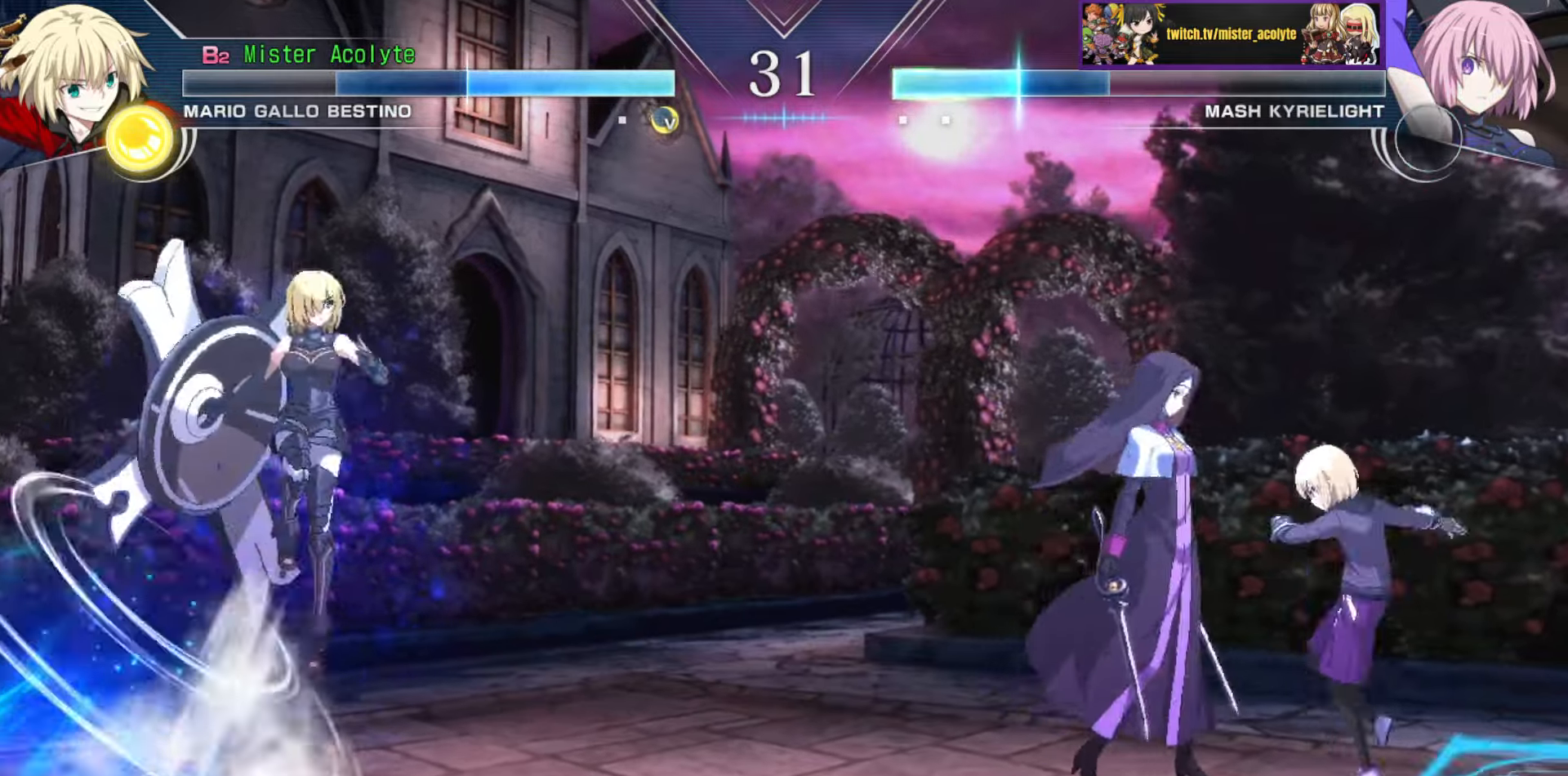
{"buttons": [], "events": [[50, "SQUARE", "up"]]}
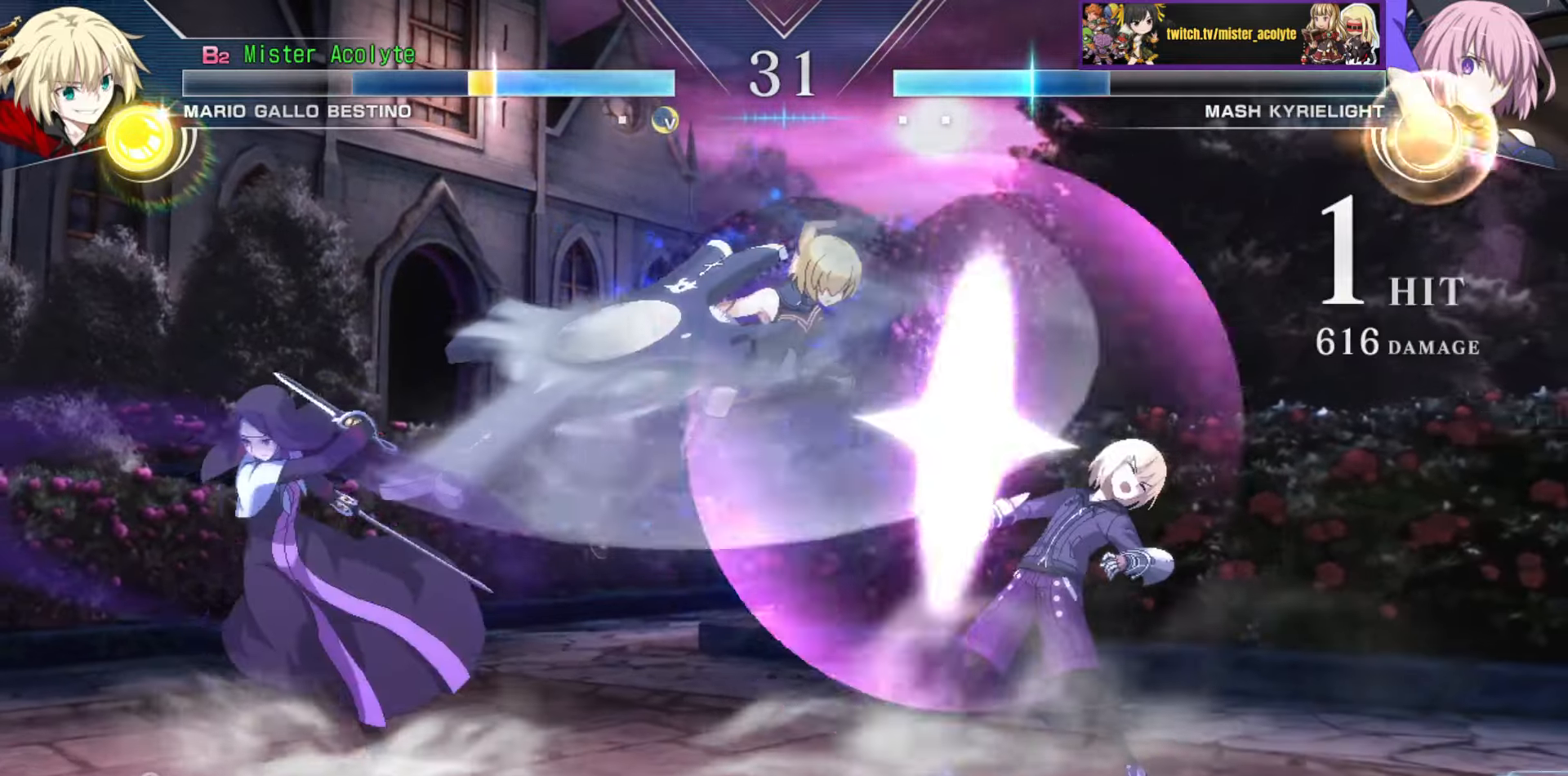
{"buttons": [], "events": []}
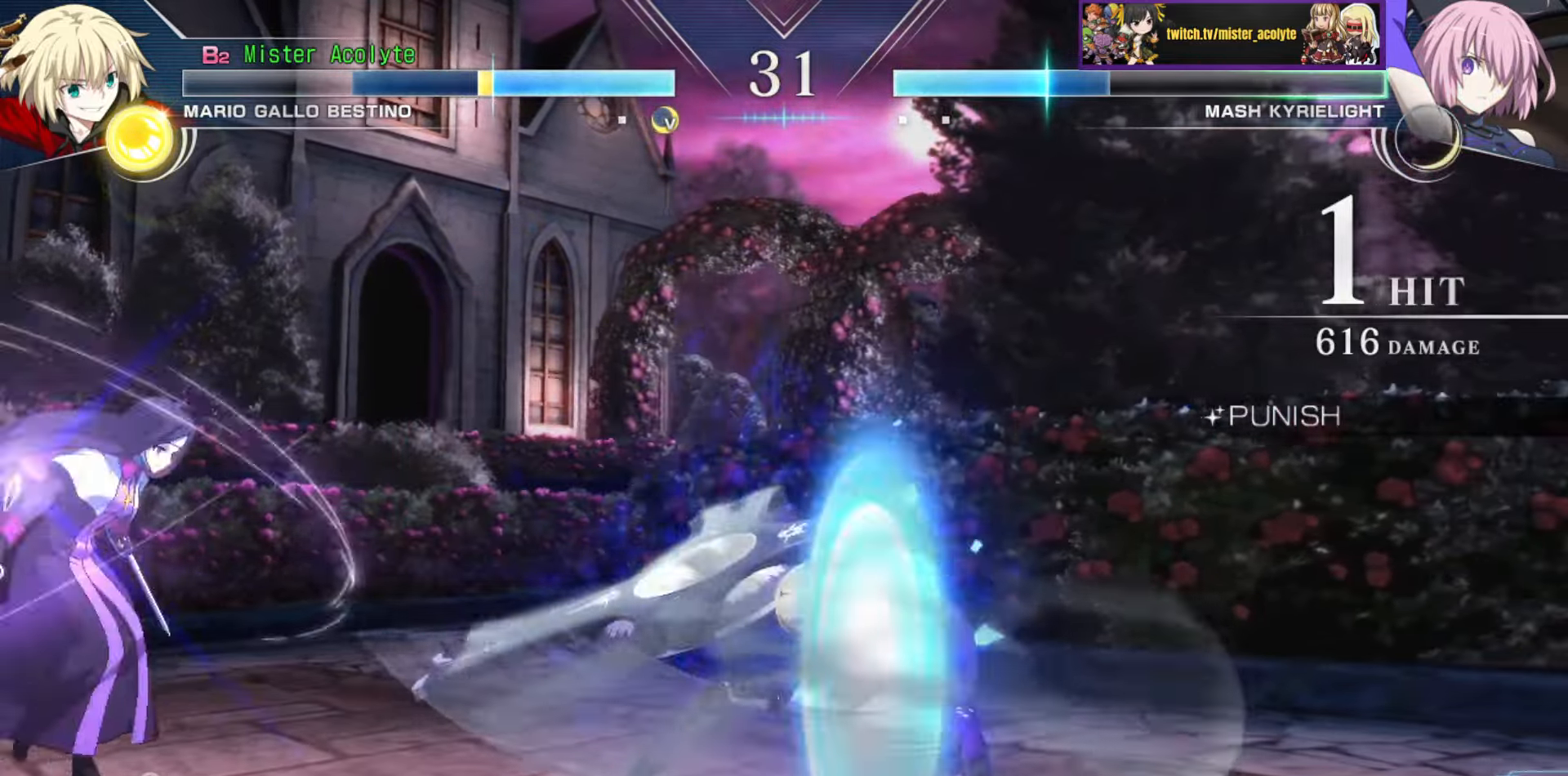
{"buttons": [], "events": []}
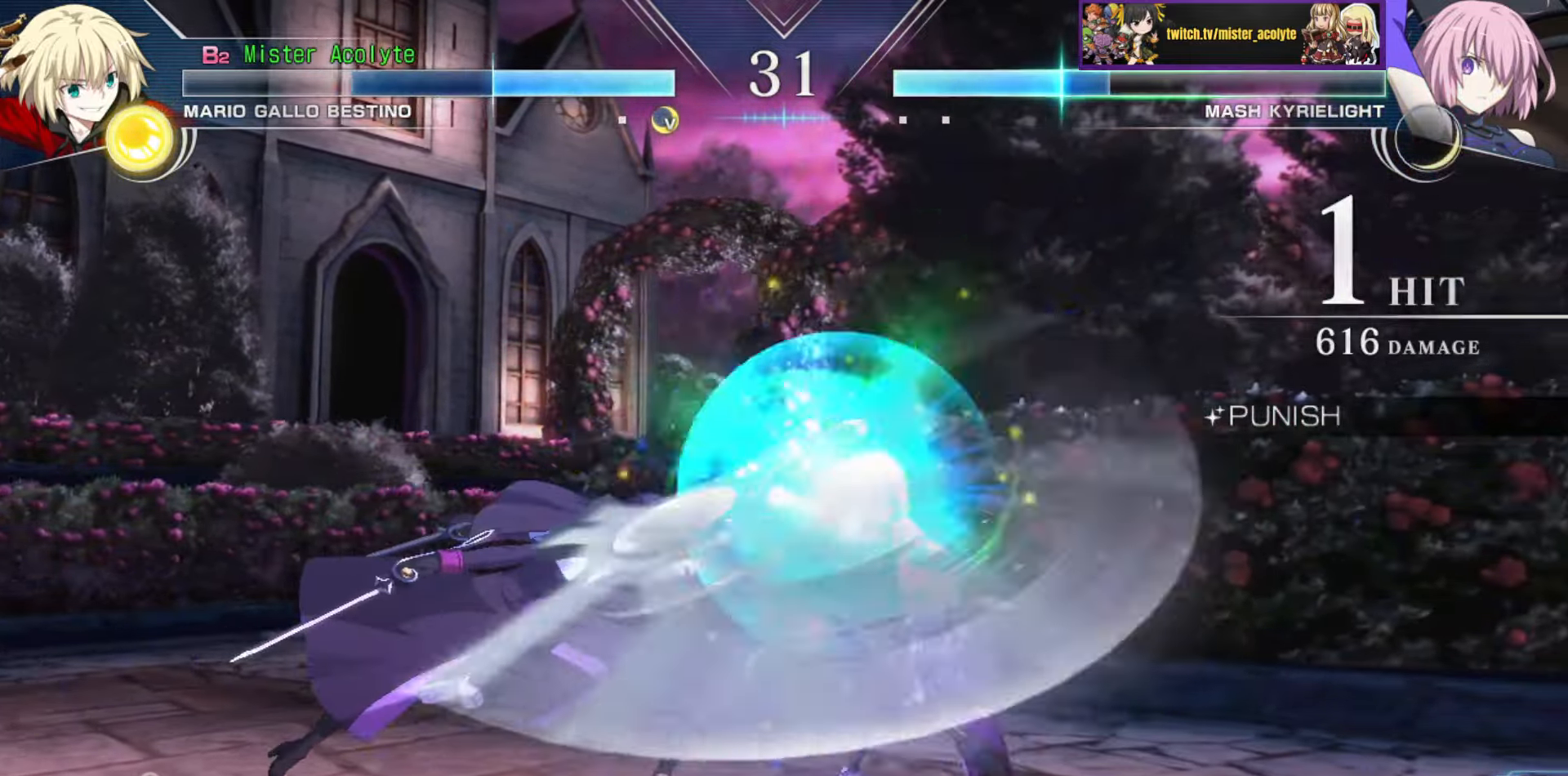
{"buttons": [], "events": []}
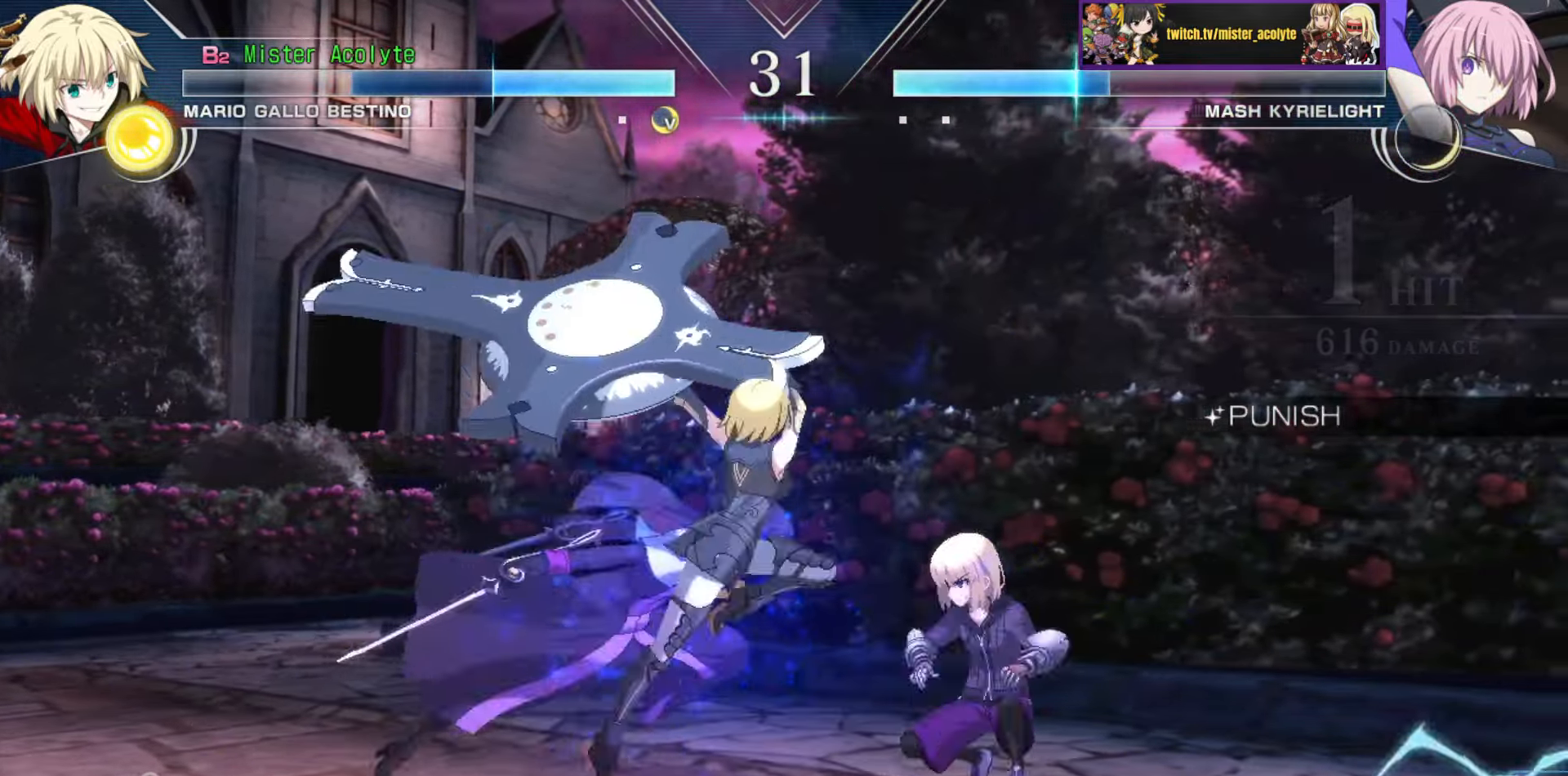
{"buttons": [], "events": []}
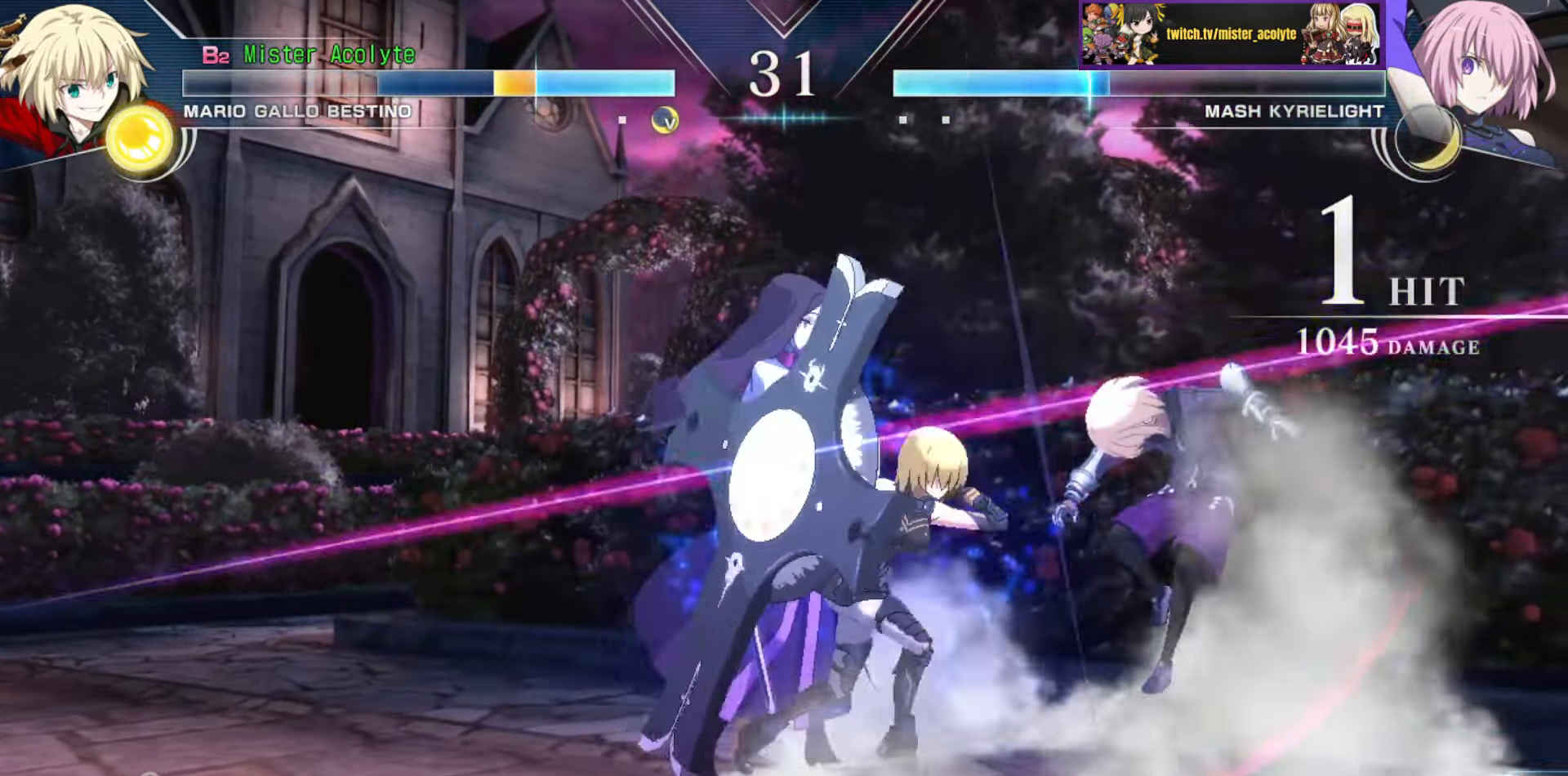
{"buttons": [], "events": [[317, "CROSS", "down"], [317, "SQUARE", "down"], [433, "CROSS", "up"], [450, "SQUARE", "up"]]}
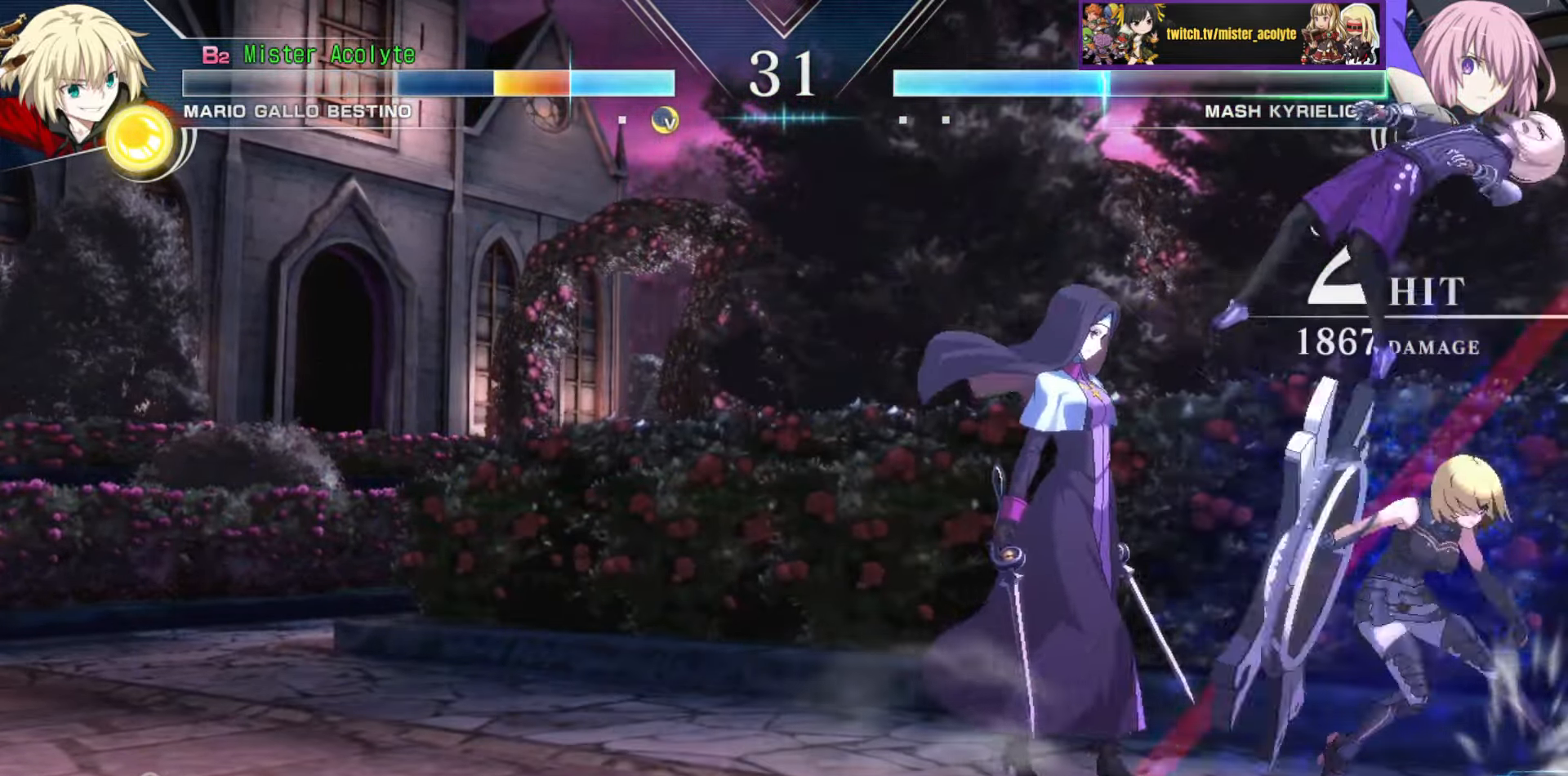
{"buttons": ["CROSS", "SQUARE"], "events": [[83, "CROSS", "down"], [83, "SQUARE", "down"], [217, "CROSS", "up"], [217, "SQUARE", "up"], [267, "CROSS", "down"], [267, "SQUARE", "down"]]}